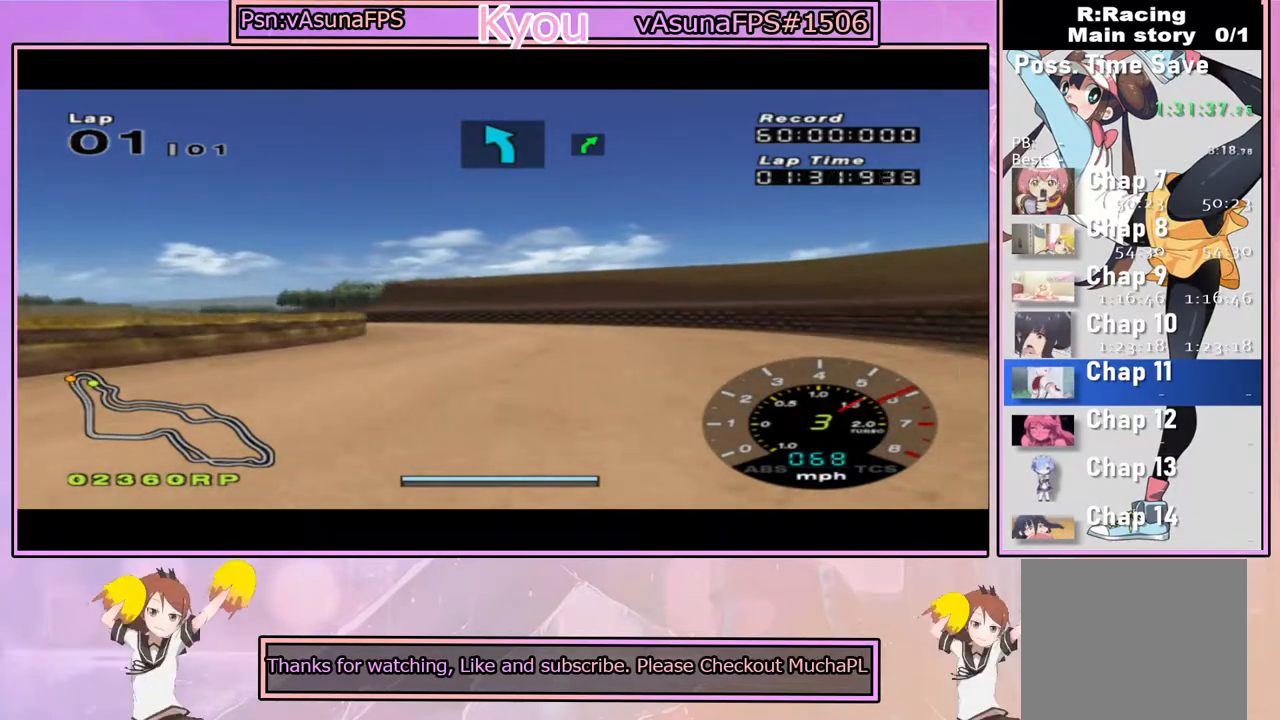
Gameplay with a controller (PlayStation layout); each line is a JSON object with the inputs held at the frame after it. "events" lists button and stick changes between this image and that frame as [ms after this image, input, new state], when the widget could be followed in between.
{"buttons": ["CROSS"], "left_stick": "left", "right_stick": "center", "events": [[67, "left_stick", "left"], [150, "R1", "down"], [217, "left_stick", "center"], [283, "R1", "up"], [433, "left_stick", "left"]]}
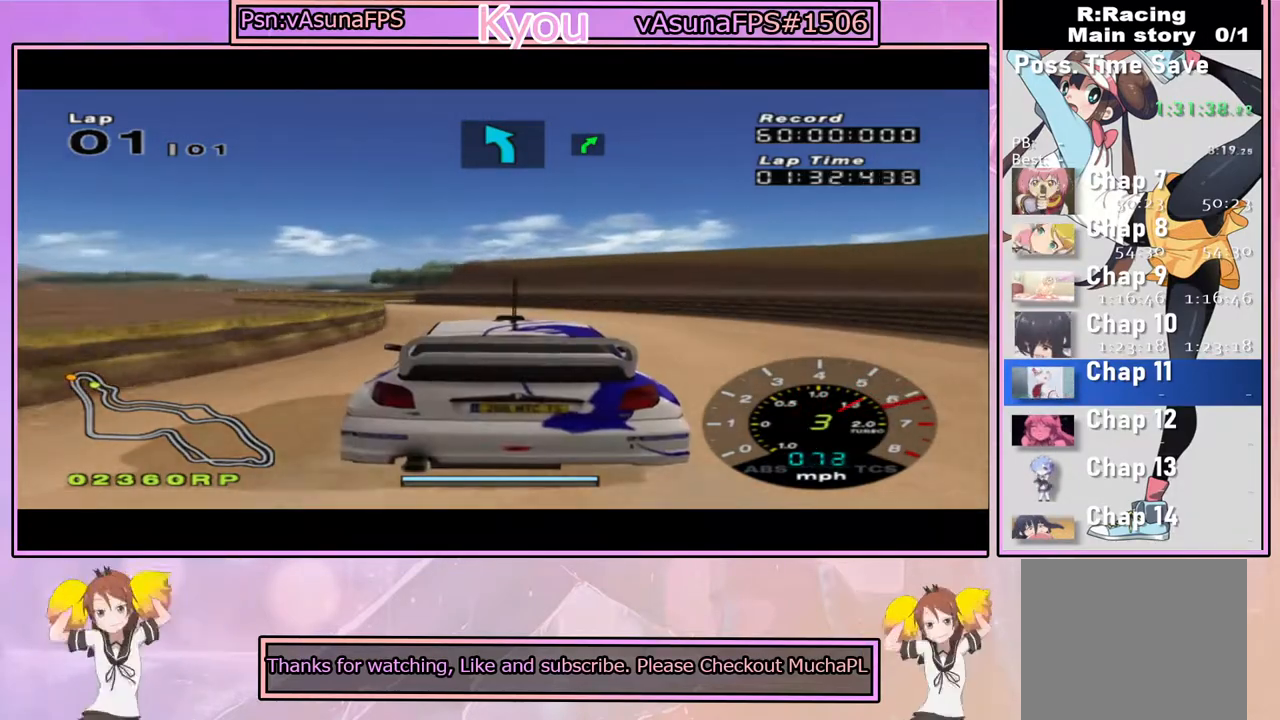
{"buttons": ["CROSS"], "left_stick": "center", "right_stick": "center", "events": [[100, "left_stick", "center"]]}
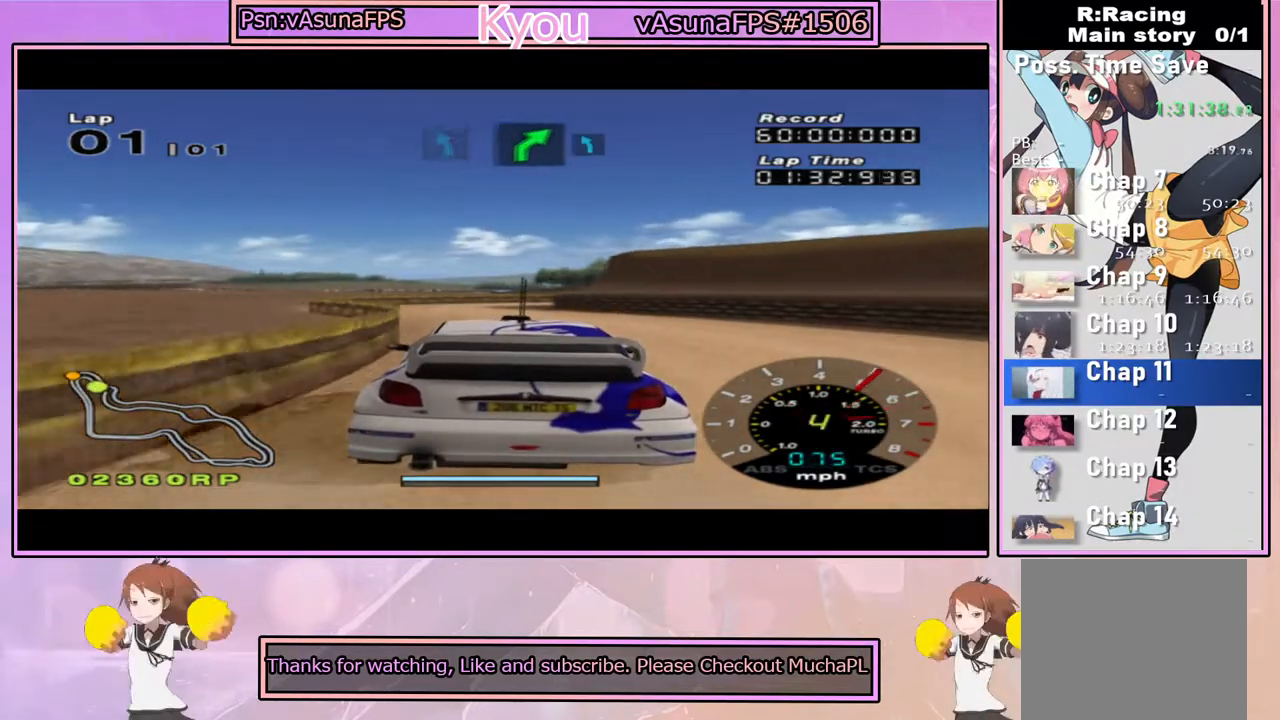
{"buttons": ["CROSS"], "left_stick": "center", "right_stick": "center", "events": [[167, "left_stick", "left"], [317, "left_stick", "center"]]}
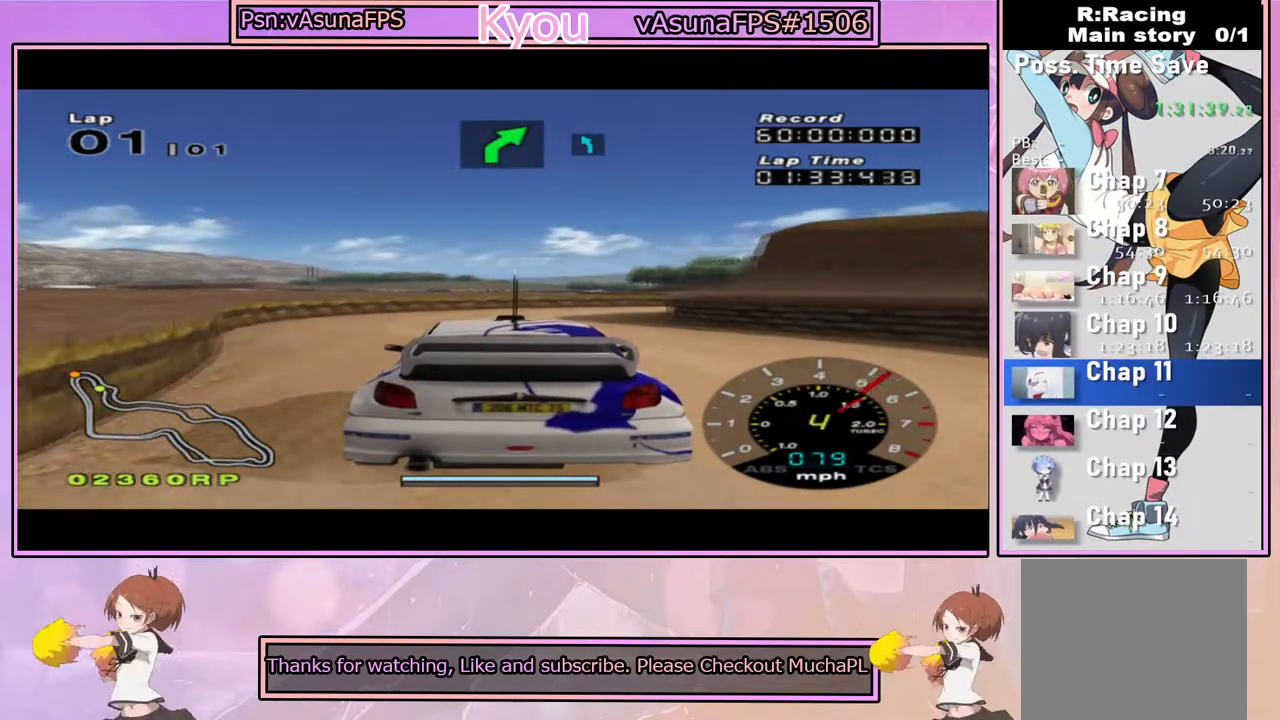
{"buttons": ["SQUARE"], "left_stick": "right", "right_stick": "center", "events": [[50, "left_stick", "right"], [67, "R1", "down"], [183, "CROSS", "up"], [183, "R1", "up"], [217, "SQUARE", "down"], [267, "left_stick", "center"], [433, "left_stick", "right"]]}
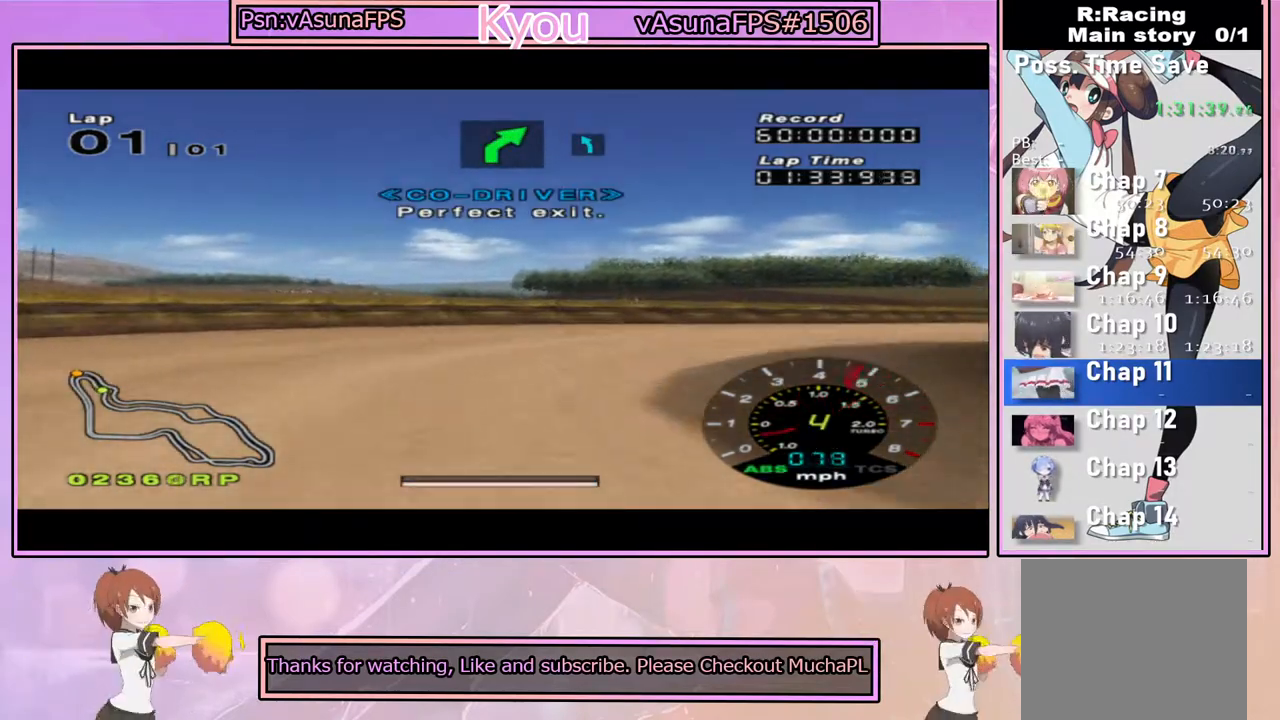
{"buttons": [], "left_stick": "center", "right_stick": "center", "events": [[167, "left_stick", "center"], [233, "left_stick", "right"], [433, "SQUARE", "up"], [433, "left_stick", "center"]]}
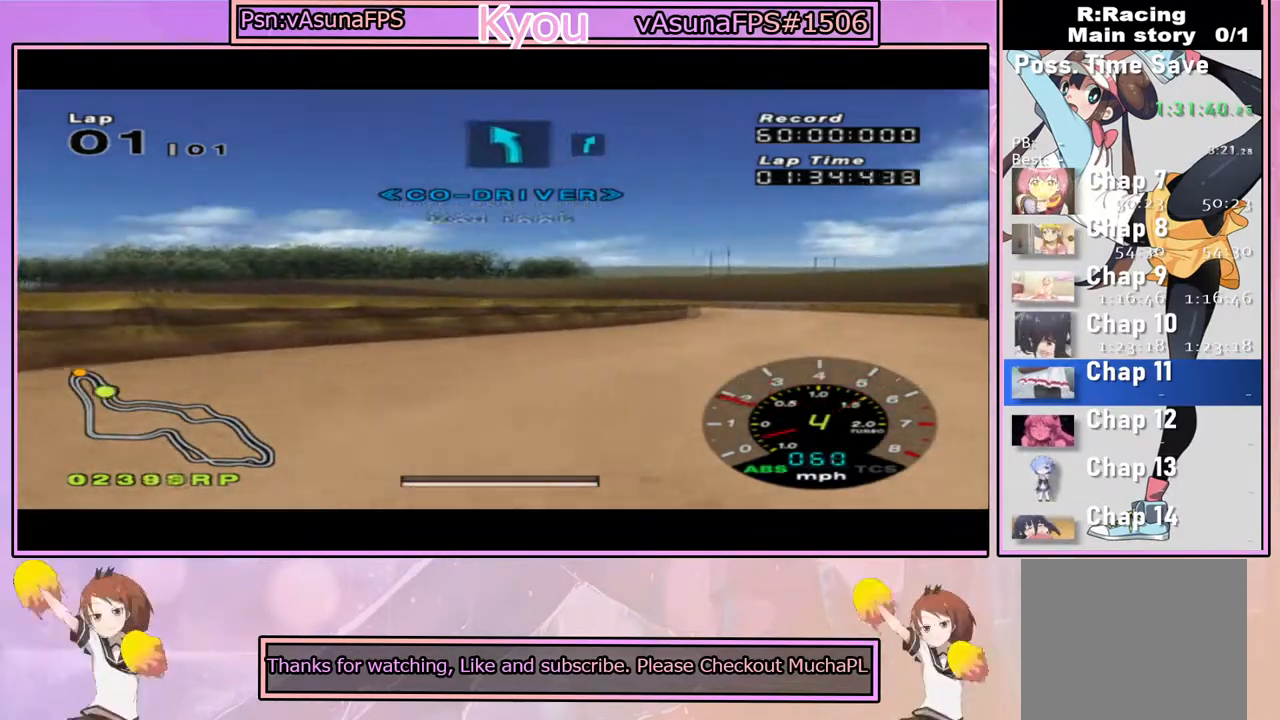
{"buttons": ["CROSS"], "left_stick": "center", "right_stick": "center", "events": [[50, "CROSS", "down"], [83, "left_stick", "right"], [167, "left_stick", "center"], [300, "left_stick", "left"], [417, "left_stick", "center"]]}
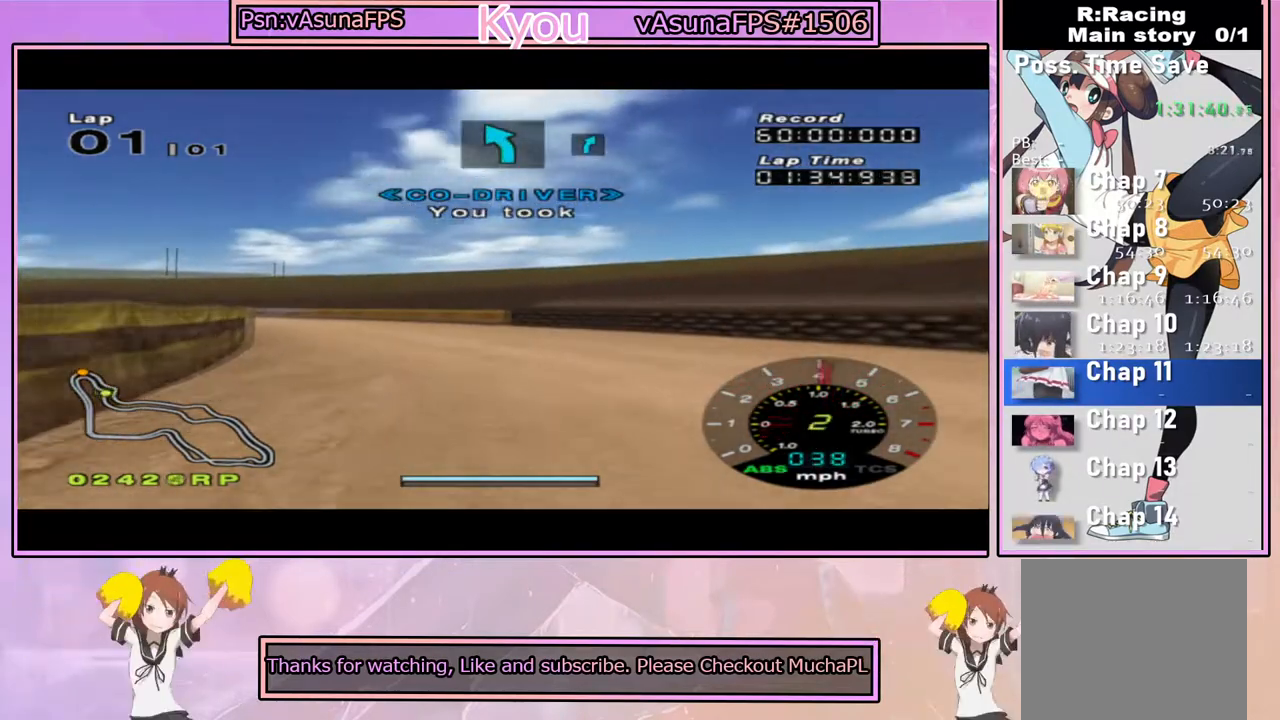
{"buttons": ["CROSS"], "left_stick": "left", "right_stick": "center", "events": [[150, "left_stick", "left"], [300, "left_stick", "center"], [450, "left_stick", "left"]]}
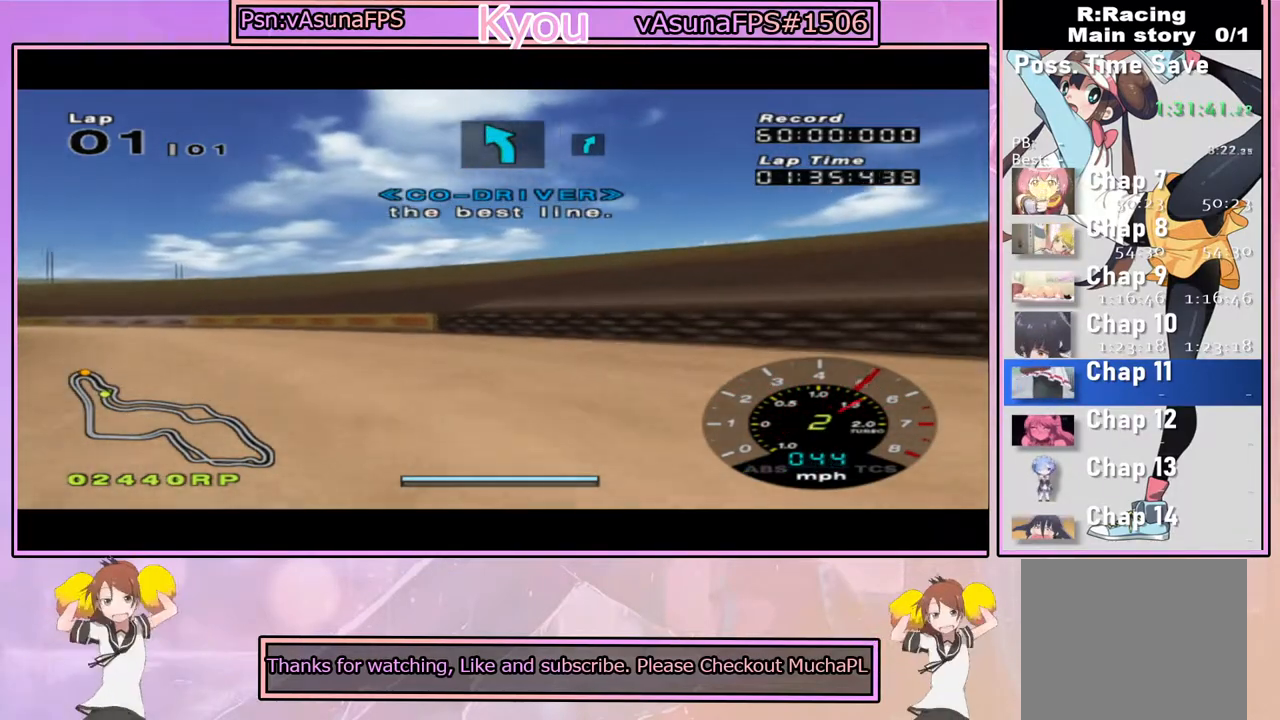
{"buttons": ["CROSS"], "left_stick": "center", "right_stick": "center", "events": [[167, "left_stick", "center"], [300, "left_stick", "left"], [500, "left_stick", "center"]]}
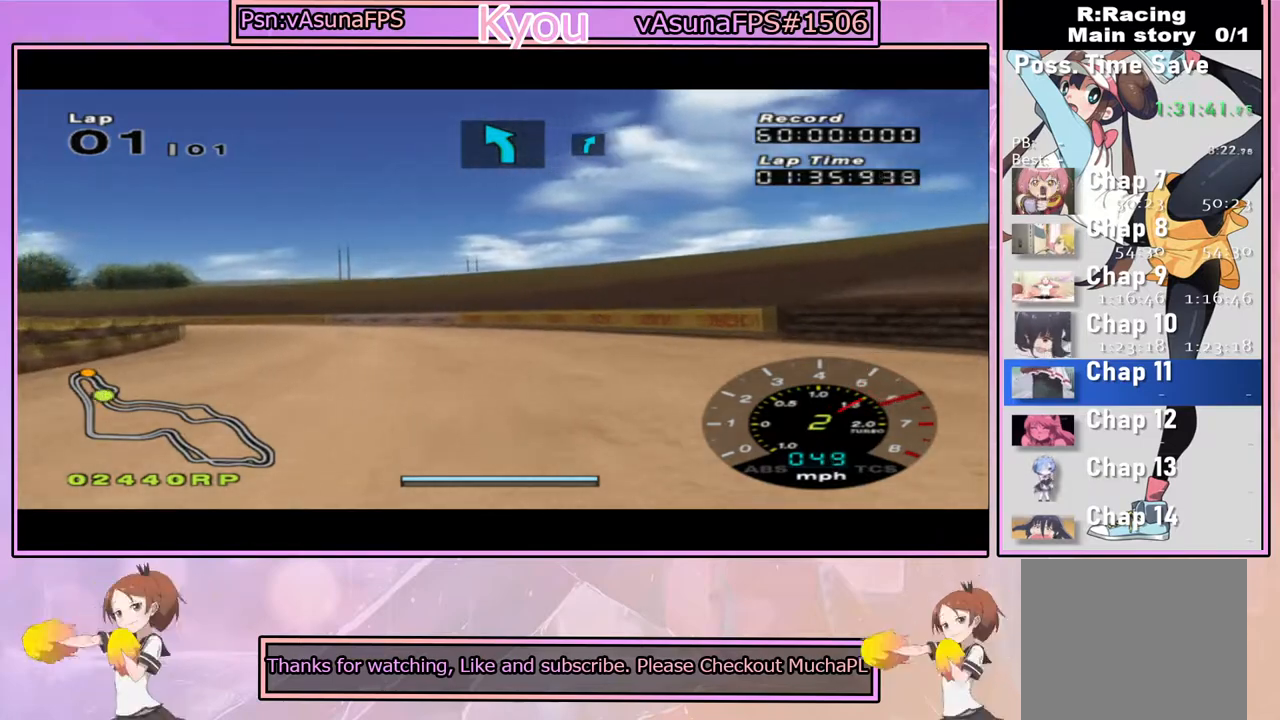
{"buttons": ["CROSS"], "left_stick": "left", "right_stick": "center", "events": [[150, "left_stick", "right"], [267, "left_stick", "center"], [333, "left_stick", "left"]]}
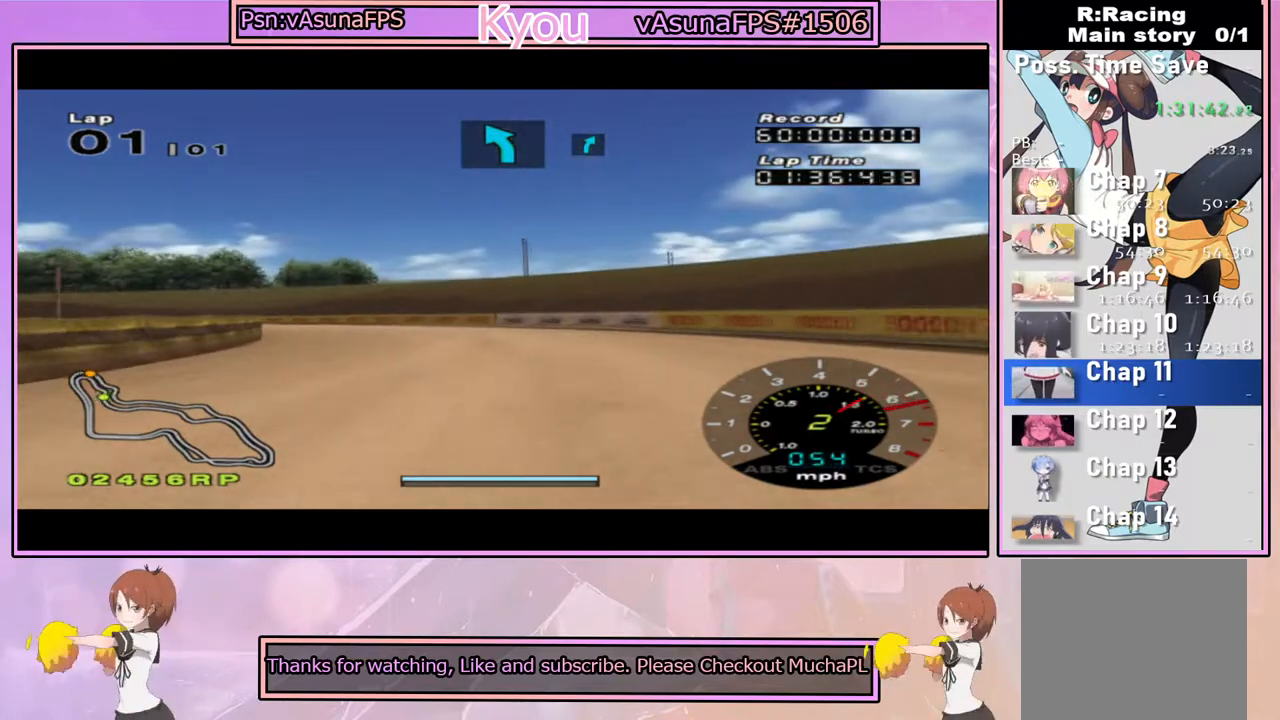
{"buttons": ["CROSS"], "left_stick": "center", "right_stick": "center", "events": [[17, "left_stick", "center"]]}
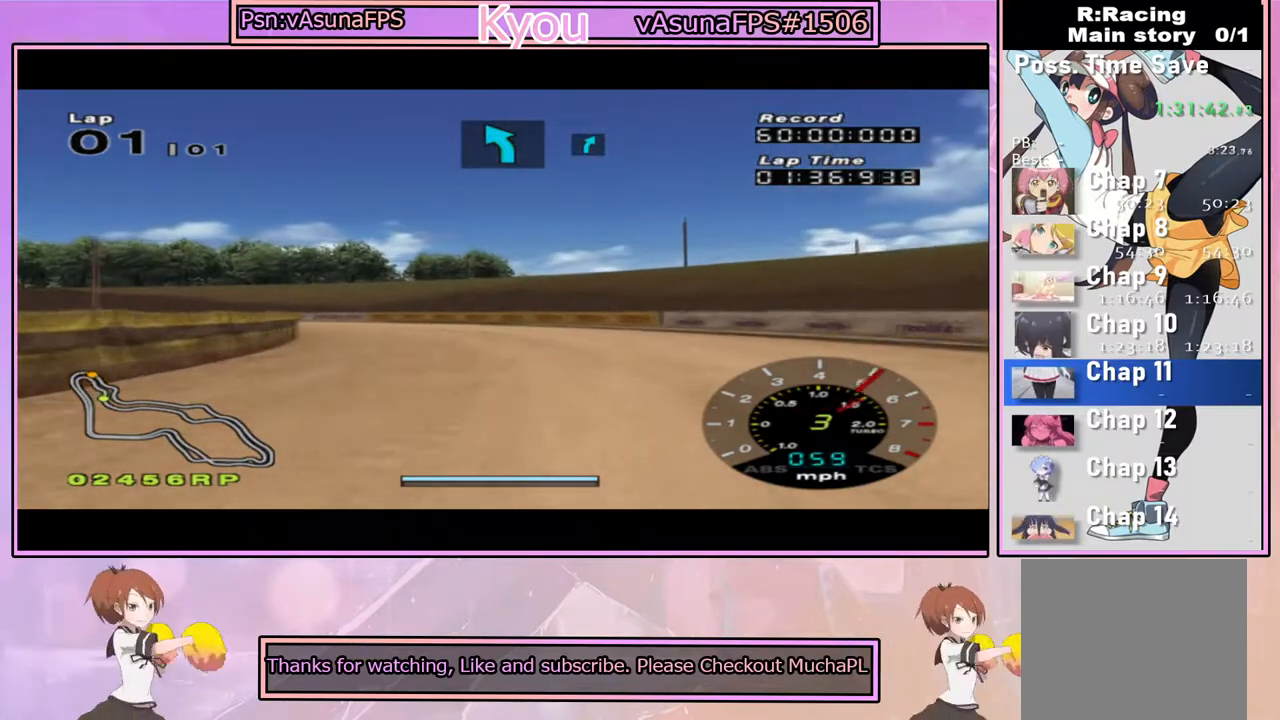
{"buttons": ["CROSS"], "left_stick": "center", "right_stick": "center", "events": [[183, "left_stick", "left"], [383, "left_stick", "center"]]}
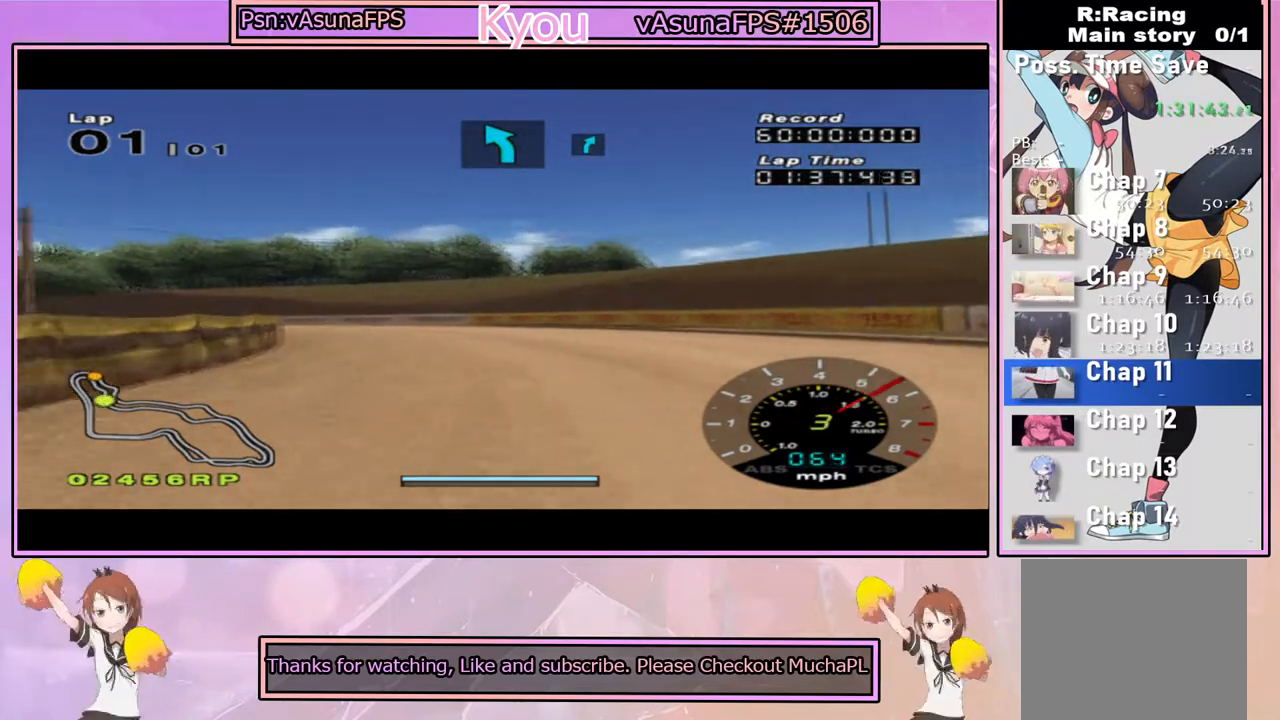
{"buttons": ["CROSS"], "left_stick": "right", "right_stick": "center", "events": [[150, "left_stick", "left"], [300, "left_stick", "center"], [450, "left_stick", "right"]]}
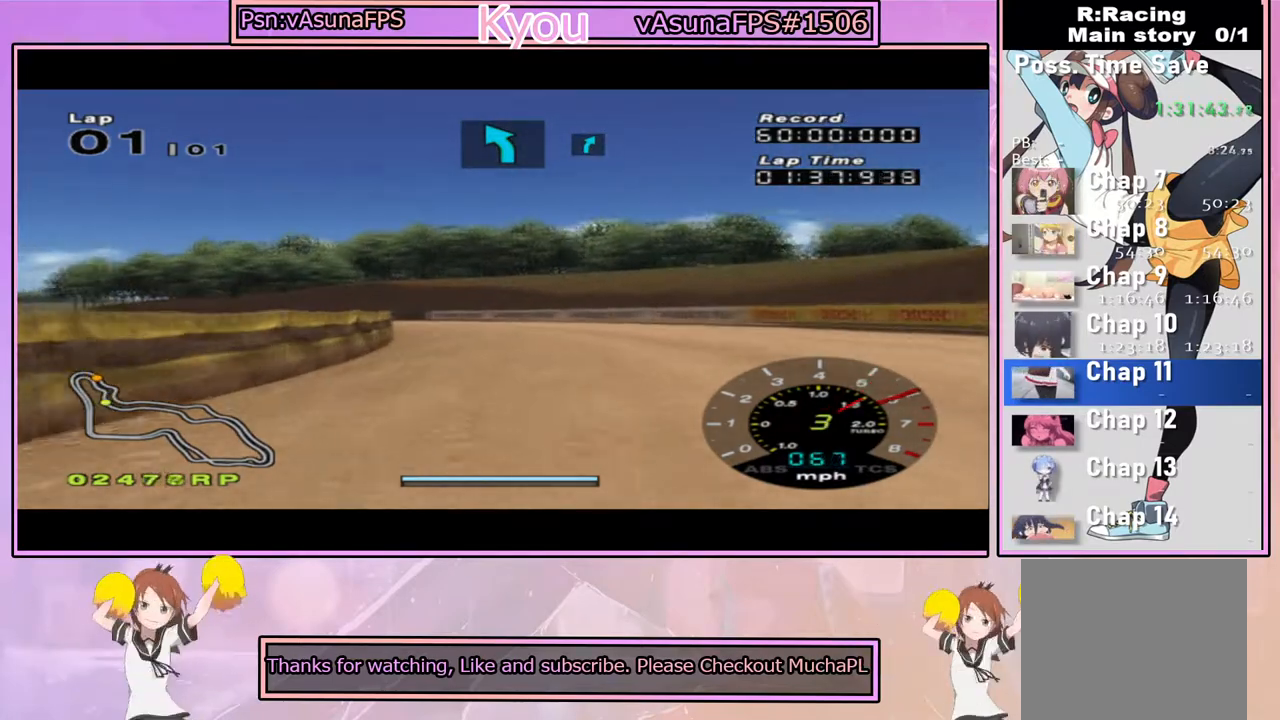
{"buttons": ["CROSS"], "left_stick": "center", "right_stick": "center", "events": [[100, "left_stick", "center"], [150, "left_stick", "left"], [350, "left_stick", "center"]]}
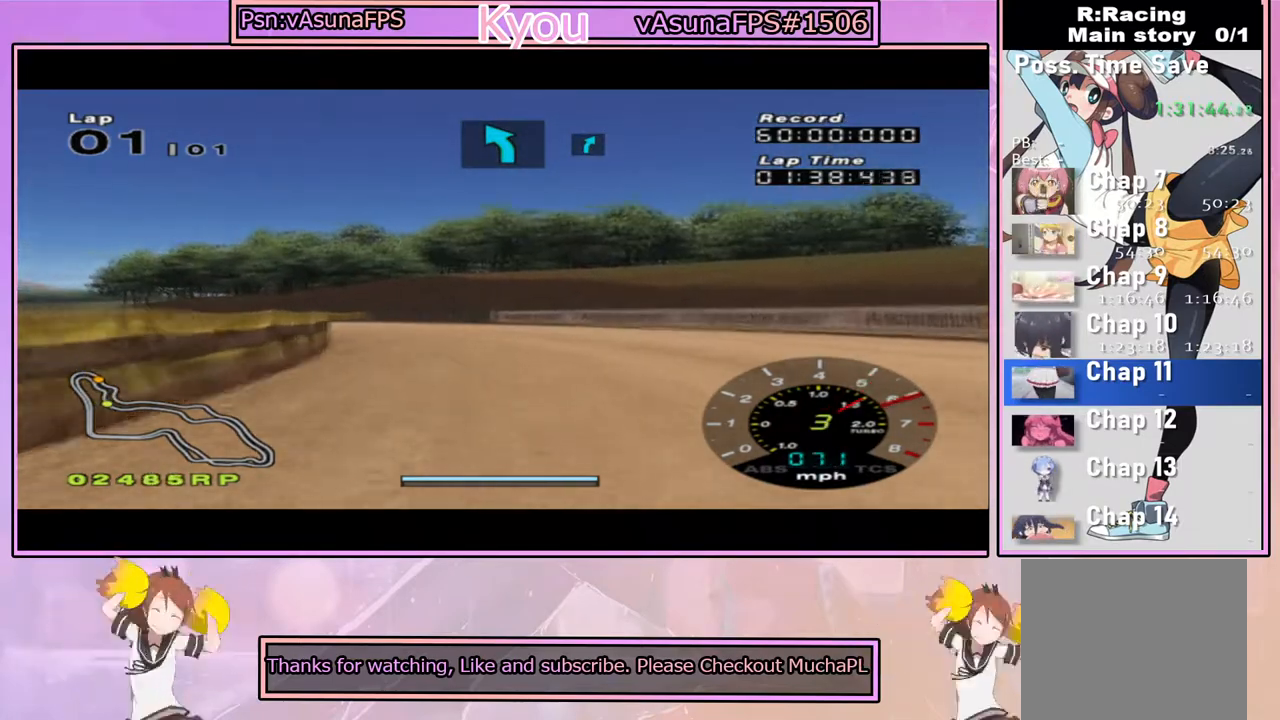
{"buttons": ["CROSS"], "left_stick": "left", "right_stick": "center", "events": [[100, "left_stick", "left"], [217, "left_stick", "center"], [417, "left_stick", "left"]]}
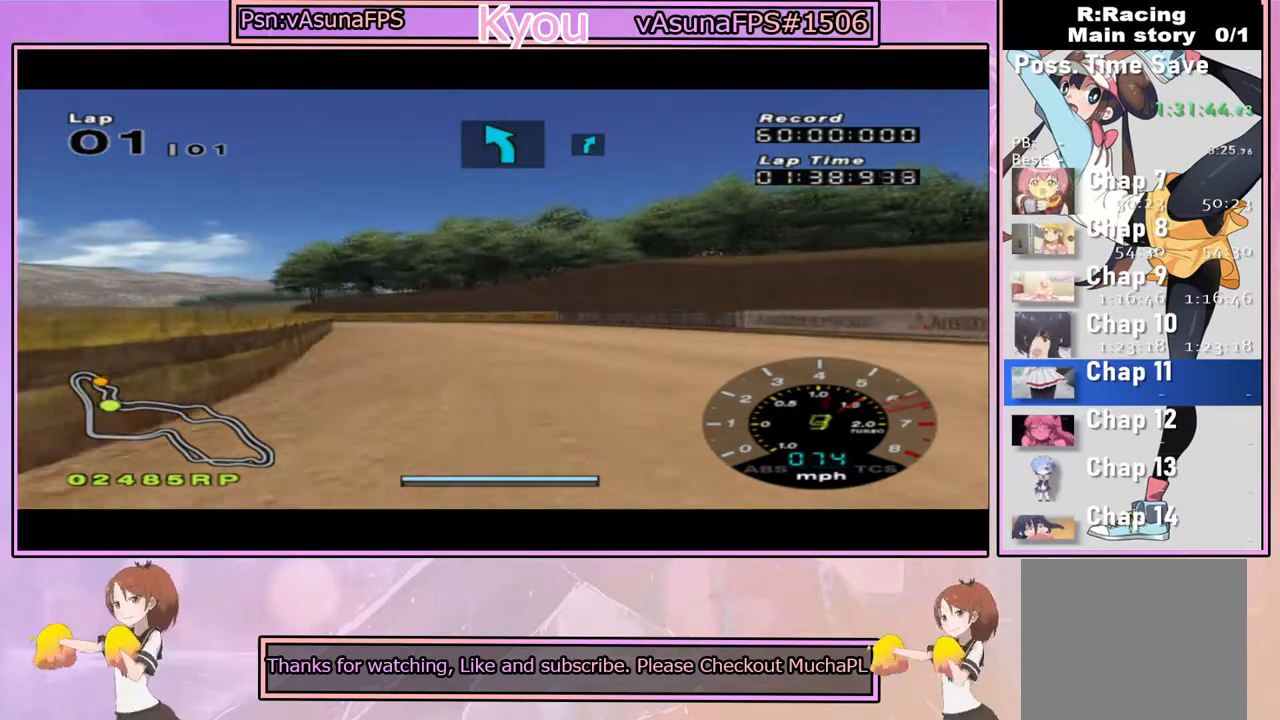
{"buttons": ["CROSS"], "left_stick": "center", "right_stick": "center", "events": [[167, "left_stick", "center"]]}
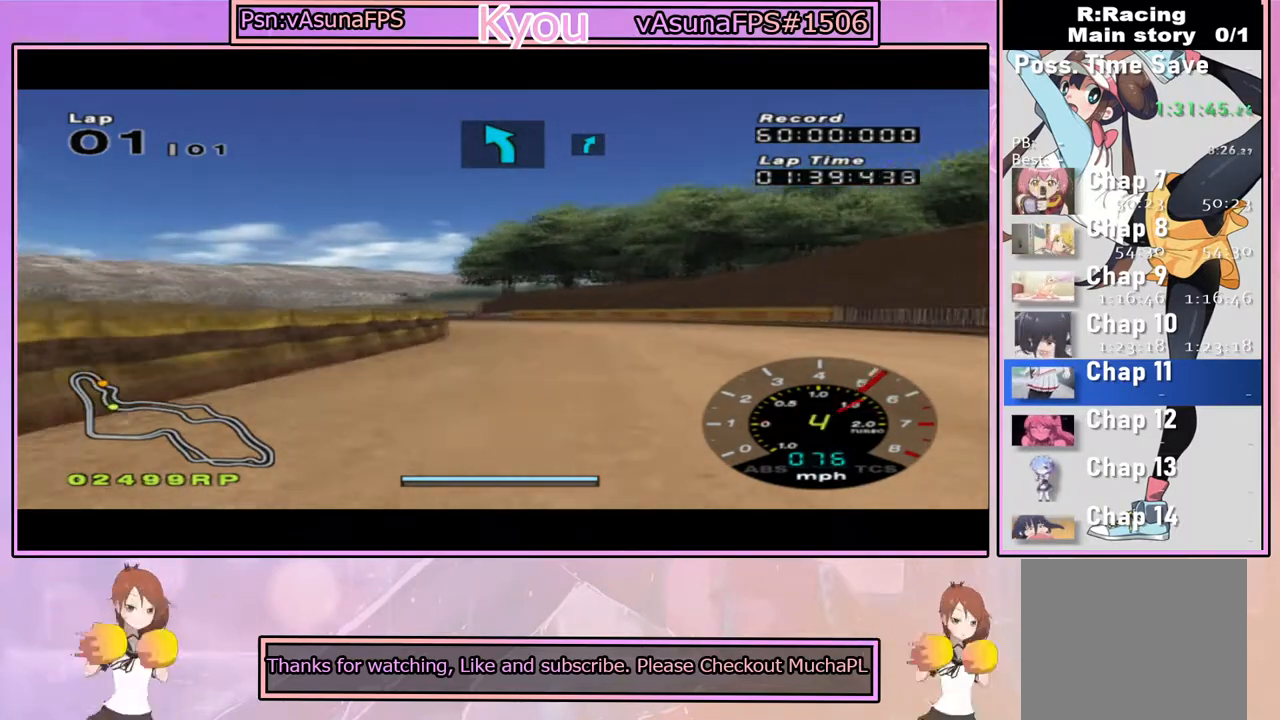
{"buttons": ["CROSS"], "left_stick": "center", "right_stick": "center", "events": [[17, "left_stick", "right"], [150, "left_stick", "center"], [217, "left_stick", "left"], [383, "left_stick", "center"]]}
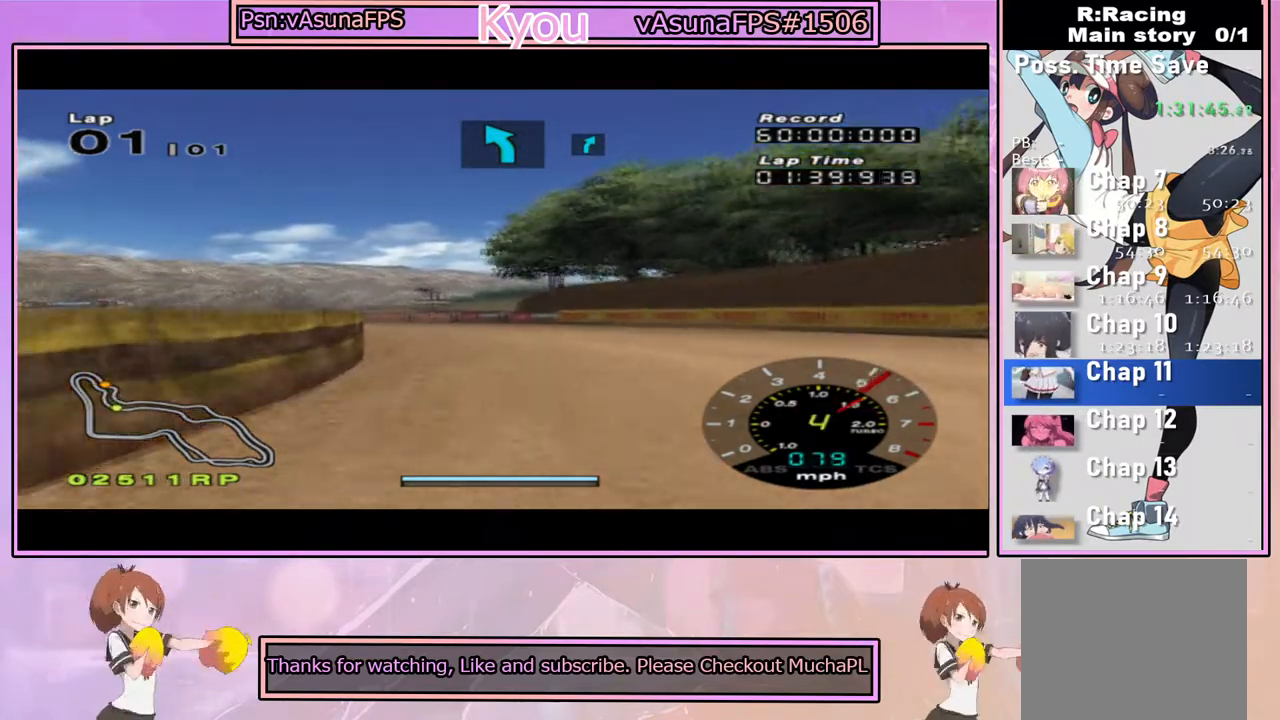
{"buttons": ["CROSS"], "left_stick": "center", "right_stick": "center", "events": [[33, "left_stick", "left"], [183, "left_stick", "center"]]}
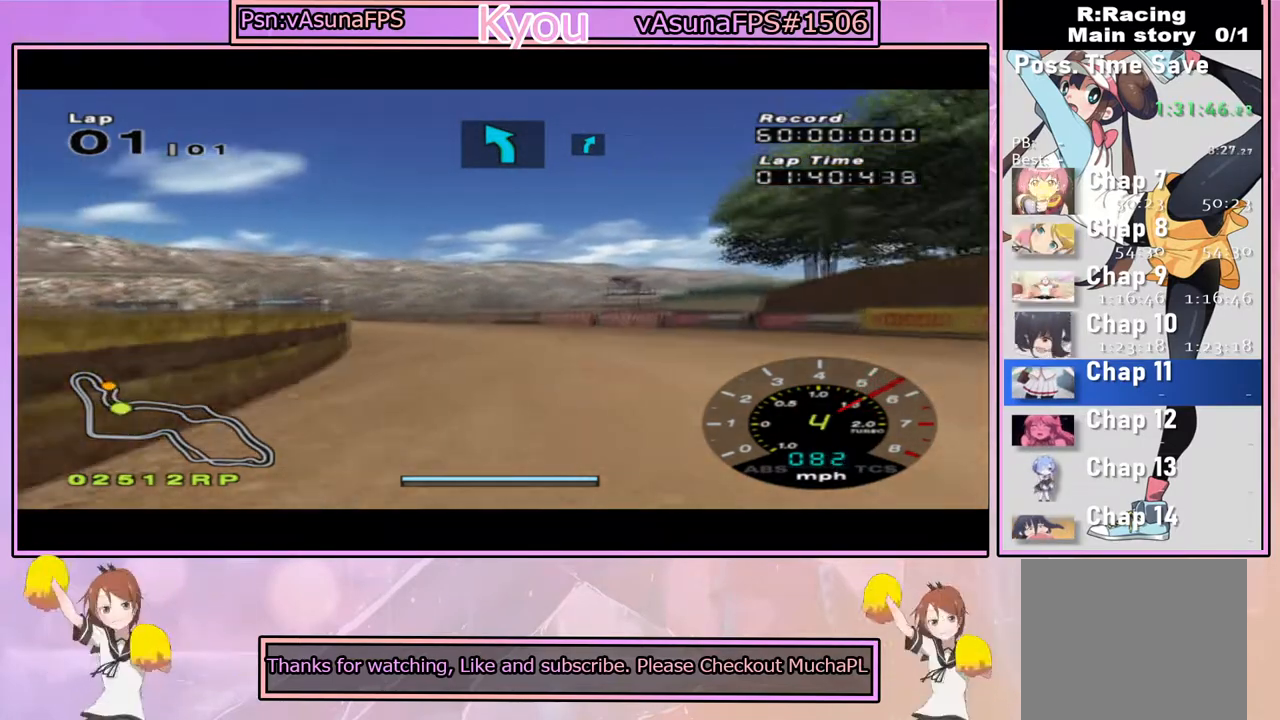
{"buttons": ["CROSS"], "left_stick": "center", "right_stick": "center", "events": [[250, "left_stick", "left"], [400, "left_stick", "center"]]}
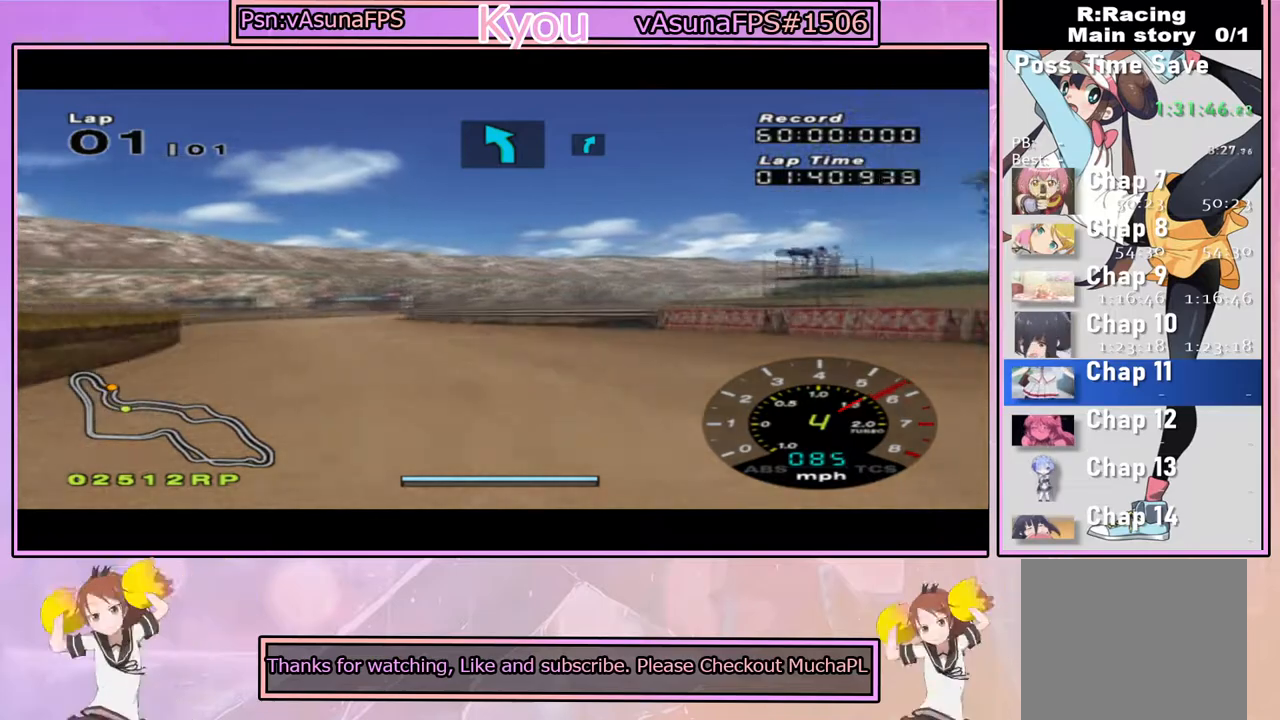
{"buttons": ["CROSS"], "left_stick": "center", "right_stick": "center", "events": [[33, "left_stick", "left"], [217, "left_stick", "center"]]}
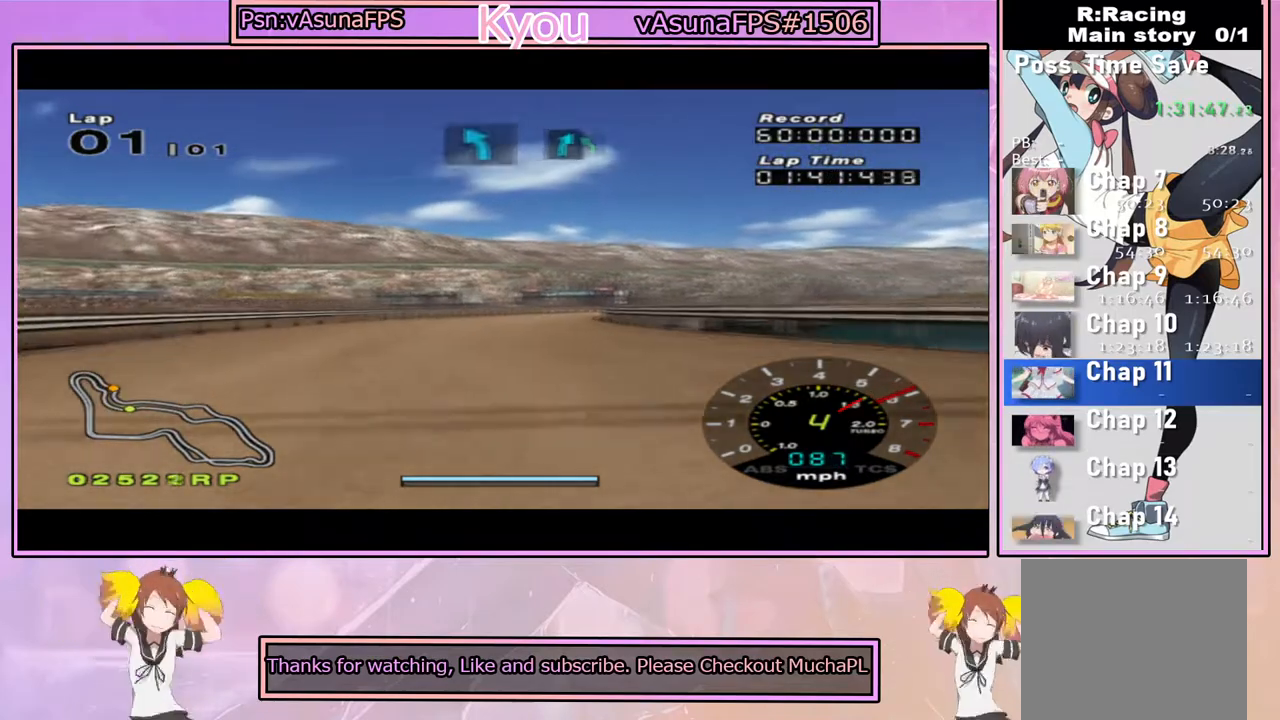
{"buttons": ["CROSS"], "left_stick": "center", "right_stick": "center", "events": [[50, "left_stick", "right"], [150, "left_stick", "center"]]}
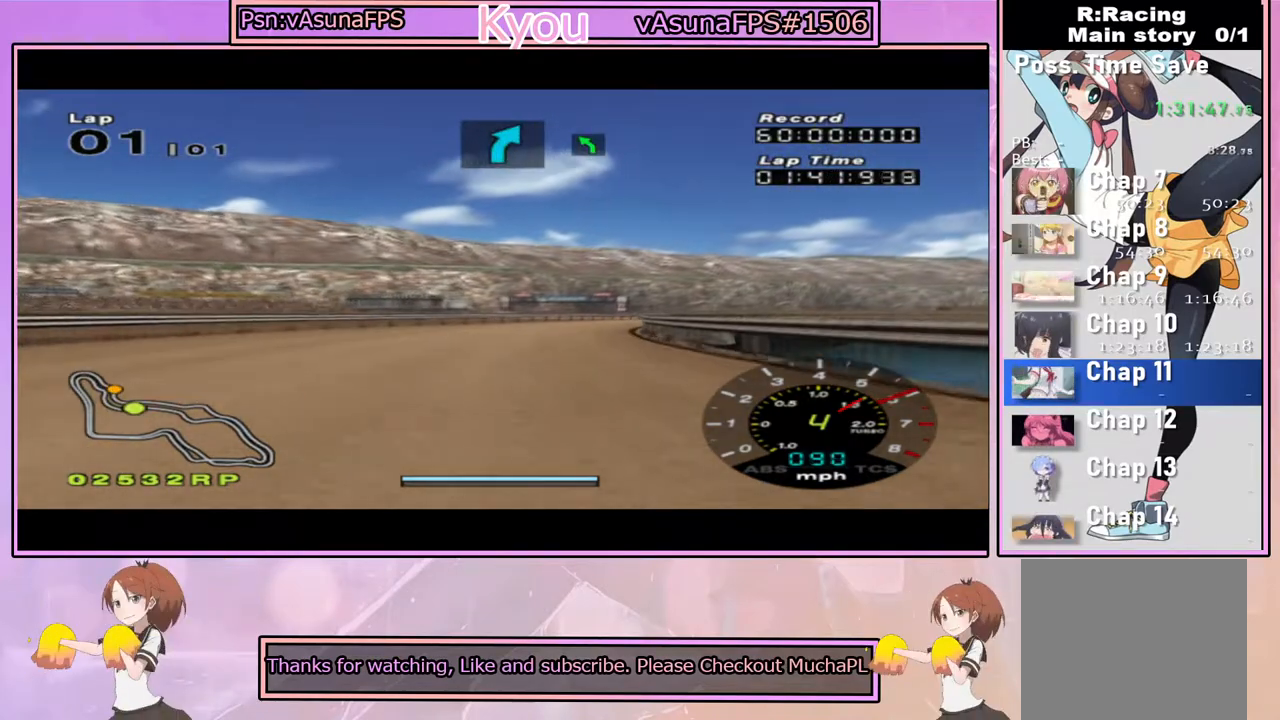
{"buttons": ["CROSS"], "left_stick": "right", "right_stick": "center", "events": [[150, "left_stick", "right"], [300, "left_stick", "center"], [500, "left_stick", "right"]]}
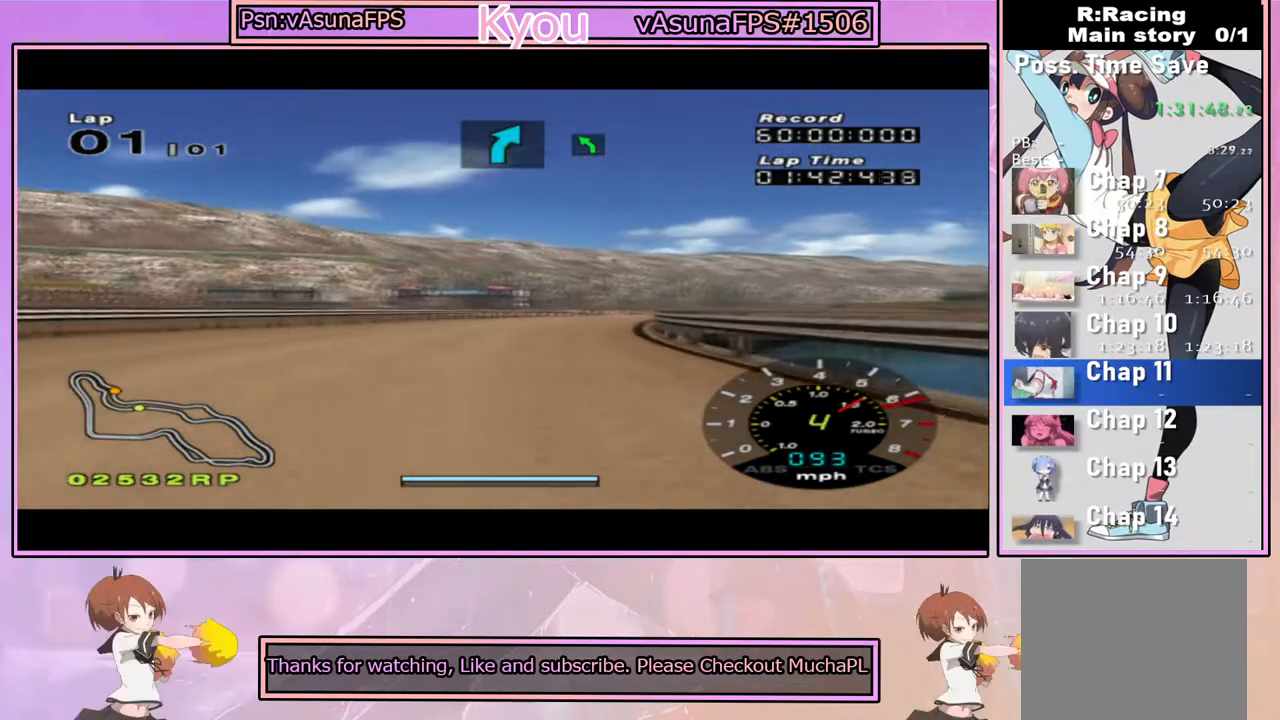
{"buttons": ["CROSS"], "left_stick": "center", "right_stick": "center", "events": [[117, "left_stick", "center"]]}
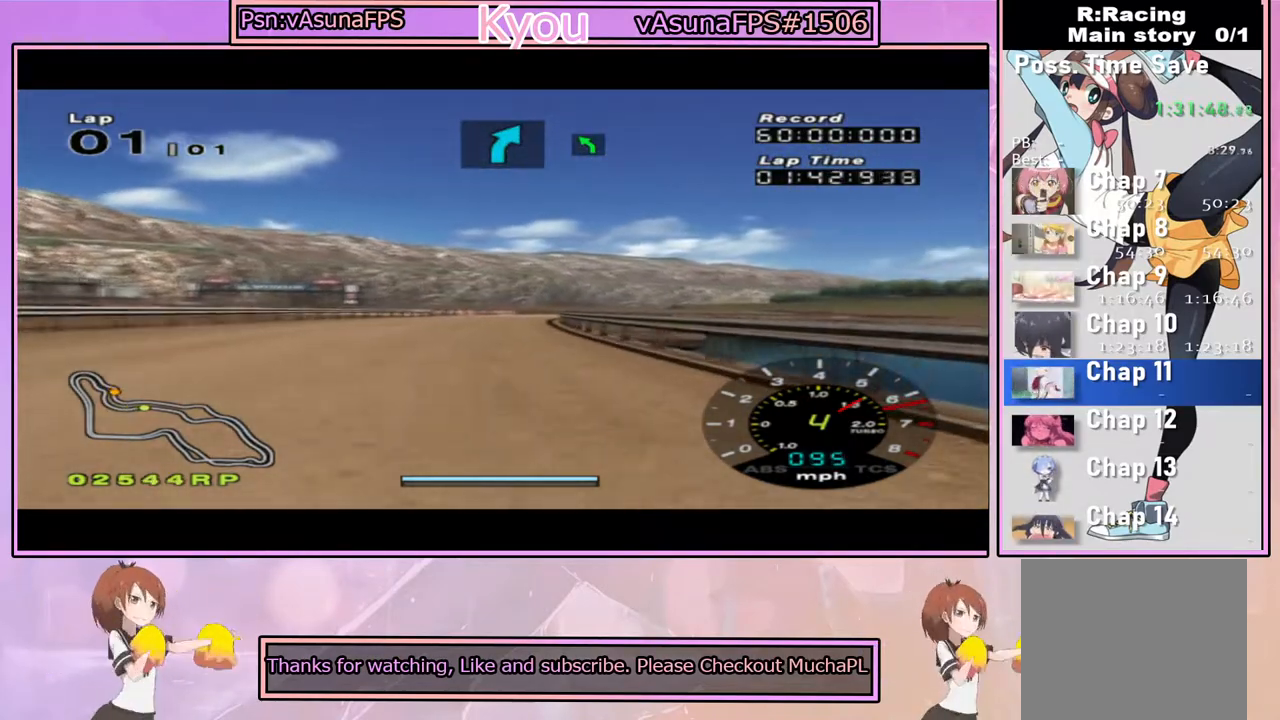
{"buttons": ["CROSS"], "left_stick": "center", "right_stick": "center", "events": [[417, "left_stick", "left"], [483, "left_stick", "center"]]}
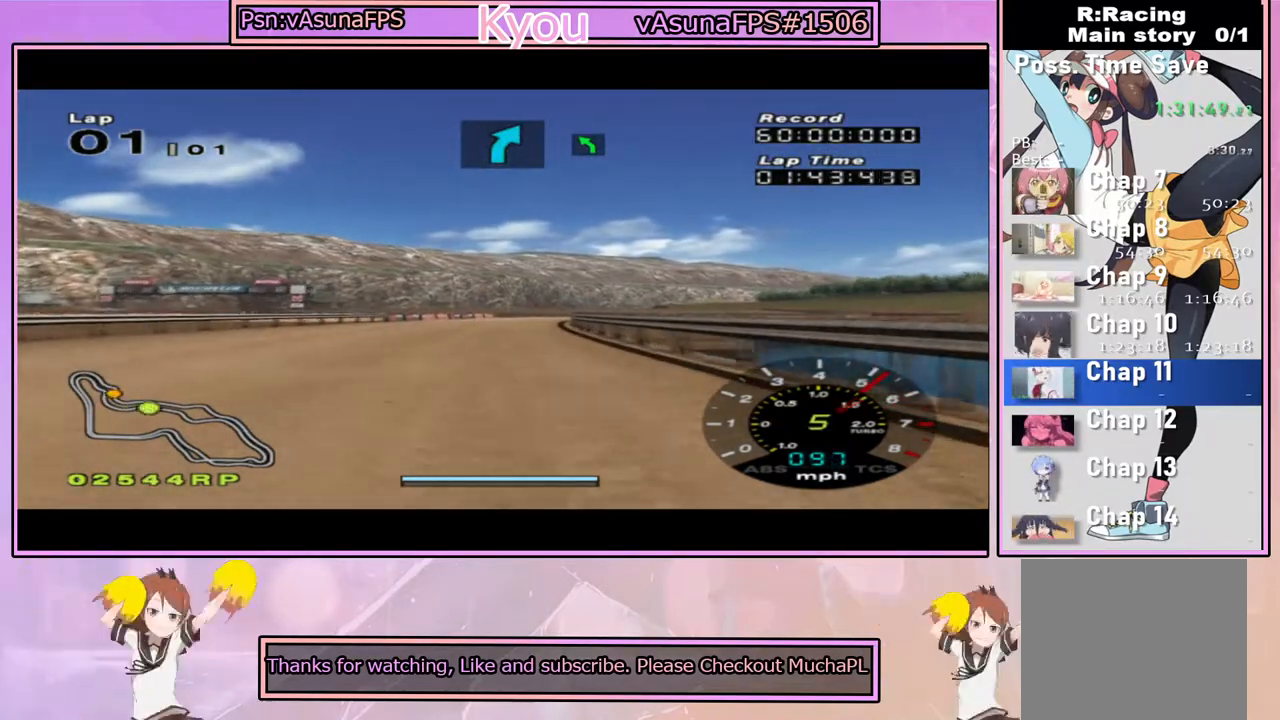
{"buttons": ["CROSS"], "left_stick": "right", "right_stick": "center", "events": [[417, "left_stick", "right"]]}
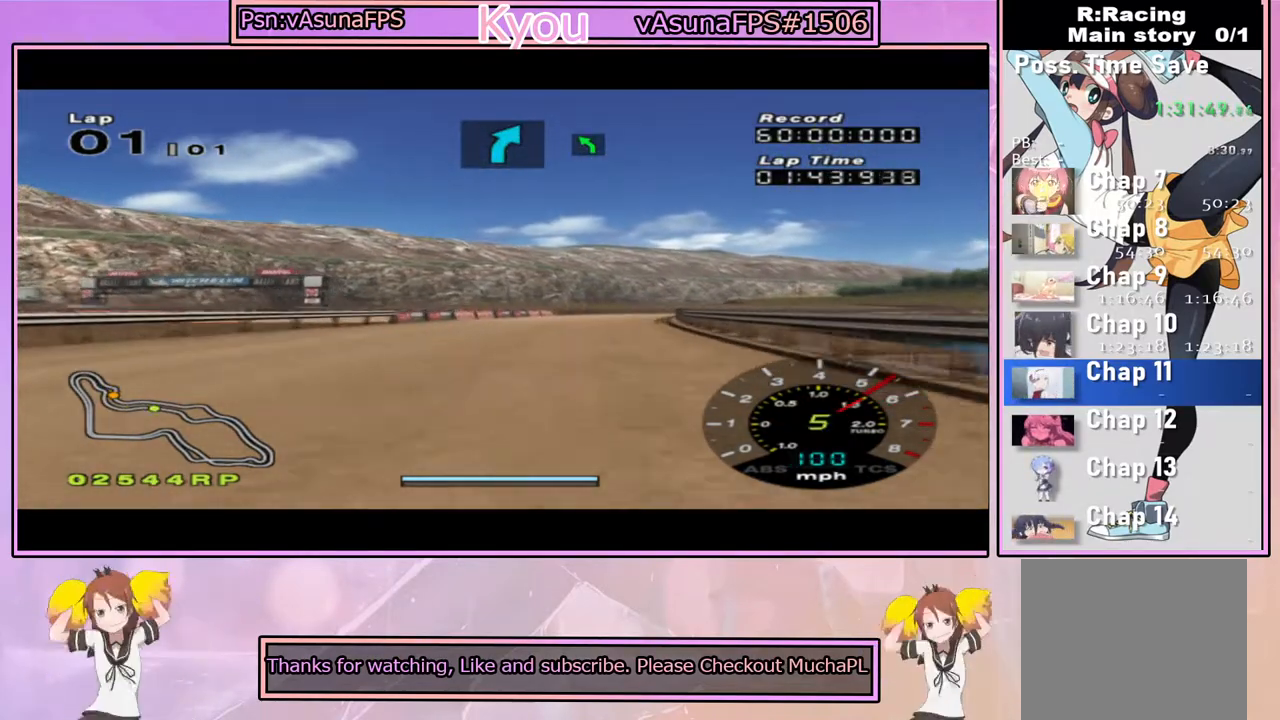
{"buttons": ["CROSS"], "left_stick": "center", "right_stick": "center", "events": [[33, "left_stick", "center"]]}
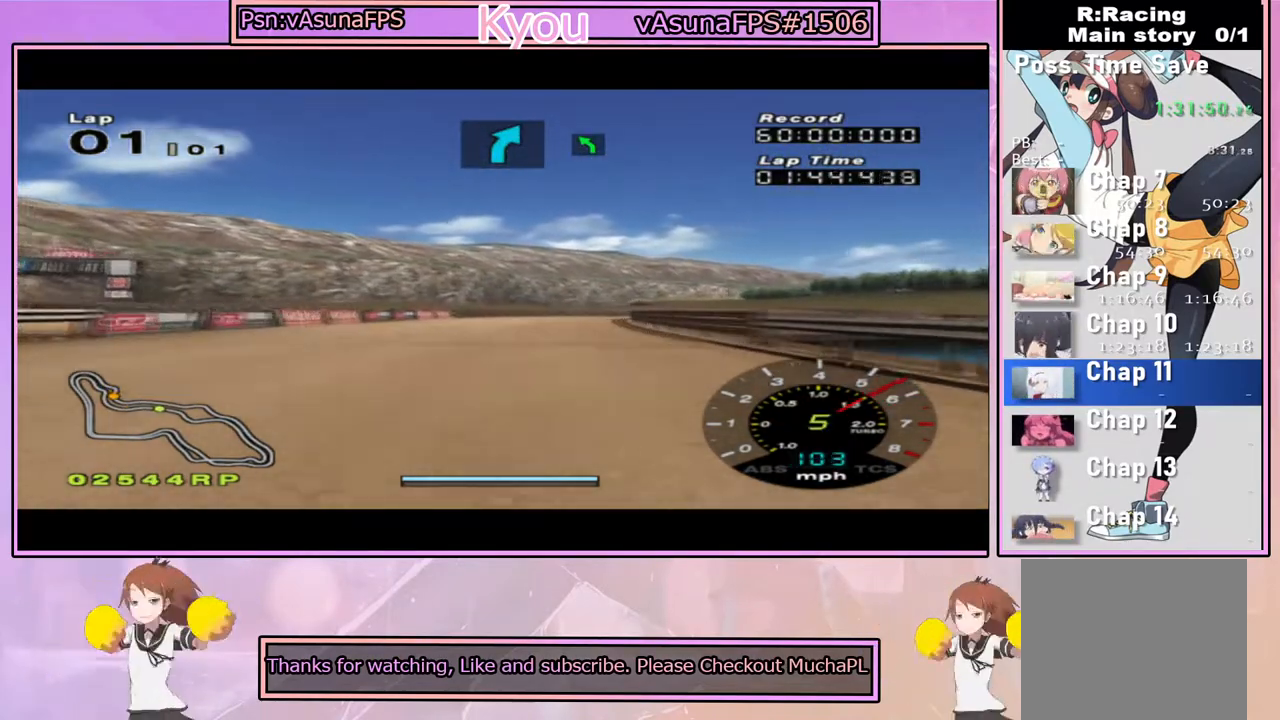
{"buttons": ["CROSS"], "left_stick": "center", "right_stick": "center", "events": []}
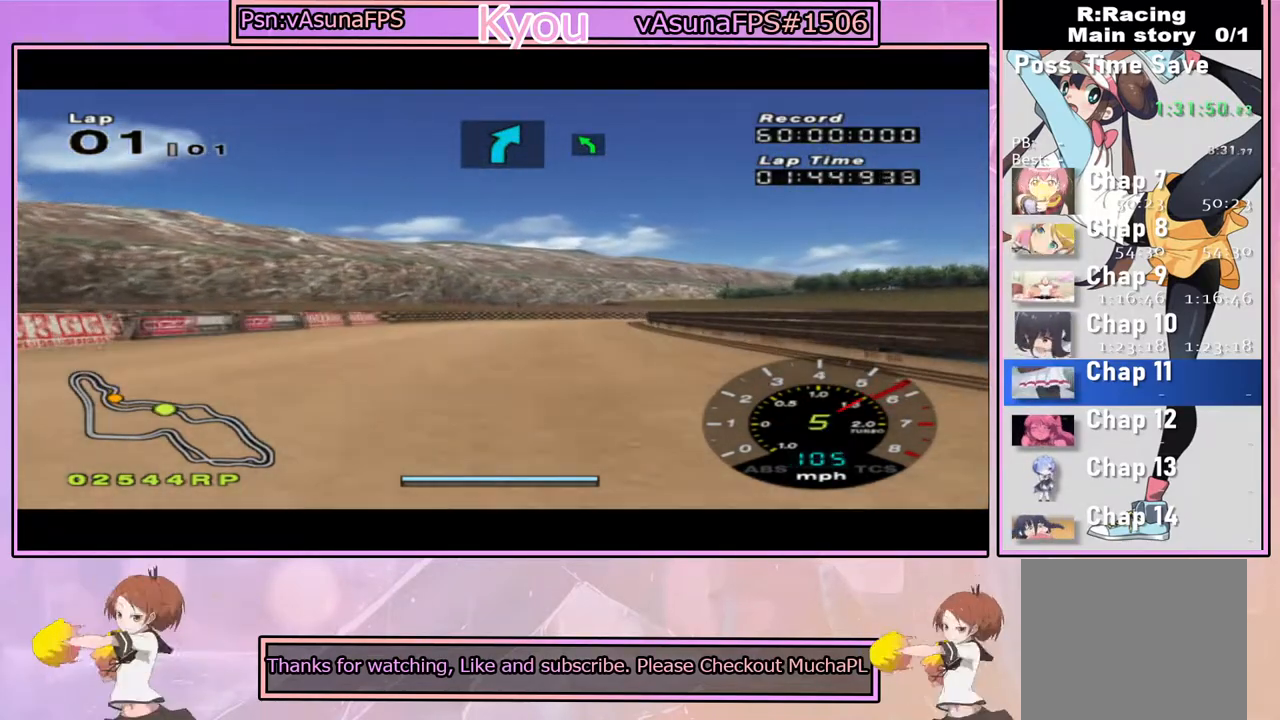
{"buttons": ["SQUARE"], "left_stick": "center", "right_stick": "center", "events": [[117, "left_stick", "right"], [250, "left_stick", "center"], [350, "CROSS", "up"], [383, "SQUARE", "down"]]}
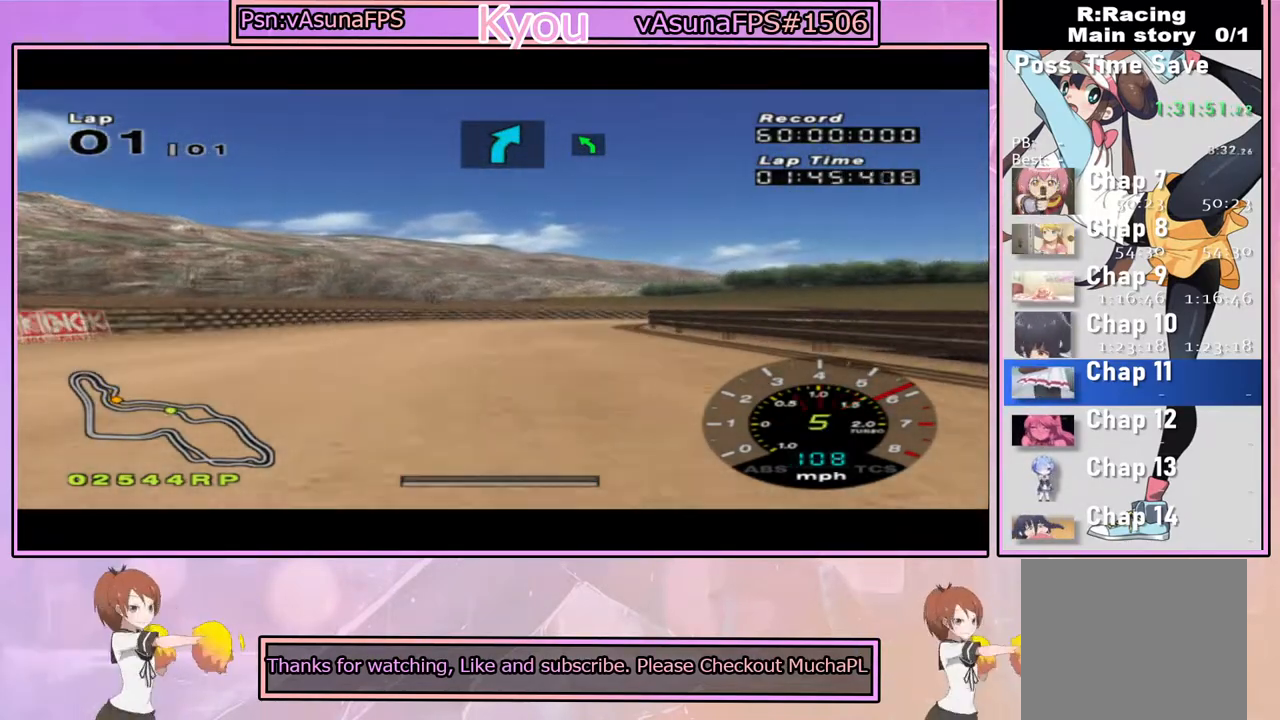
{"buttons": ["SQUARE"], "left_stick": "center", "right_stick": "center", "events": [[233, "left_stick", "right"], [383, "left_stick", "center"]]}
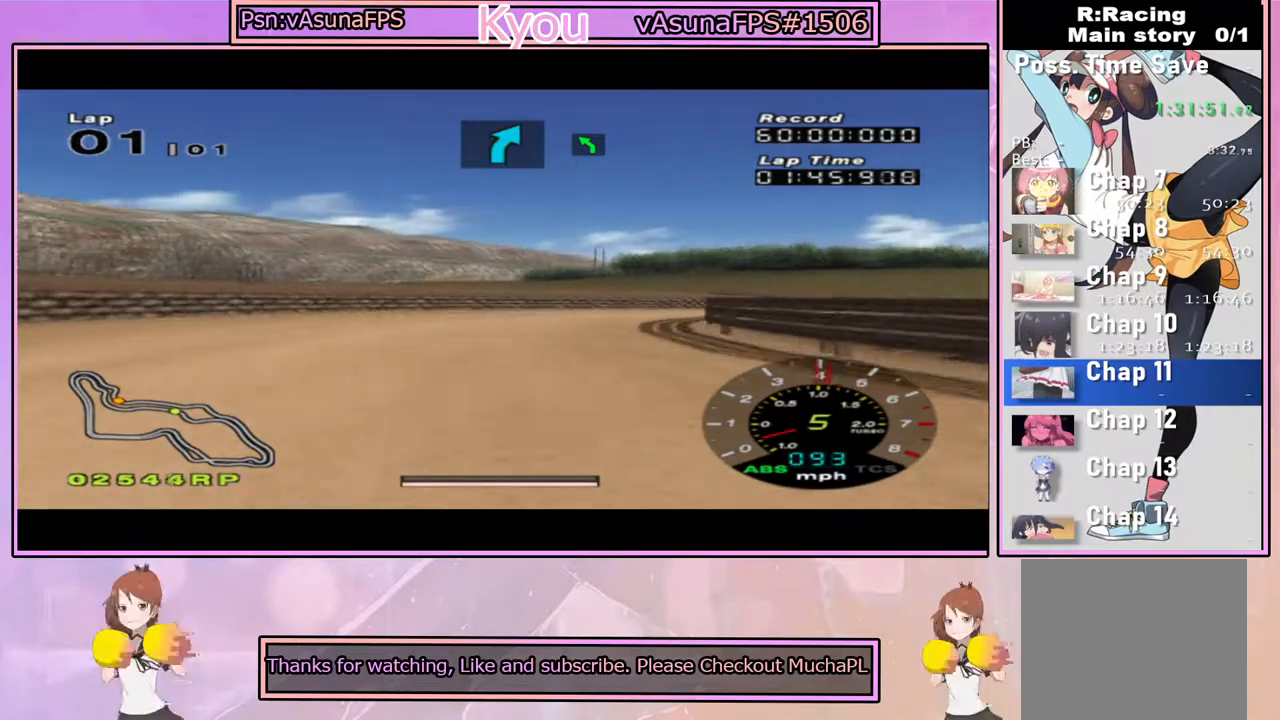
{"buttons": ["CROSS"], "left_stick": "right", "right_stick": "center", "events": [[117, "left_stick", "right"], [267, "left_stick", "center"], [300, "SQUARE", "up"], [450, "CROSS", "down"], [450, "left_stick", "right"]]}
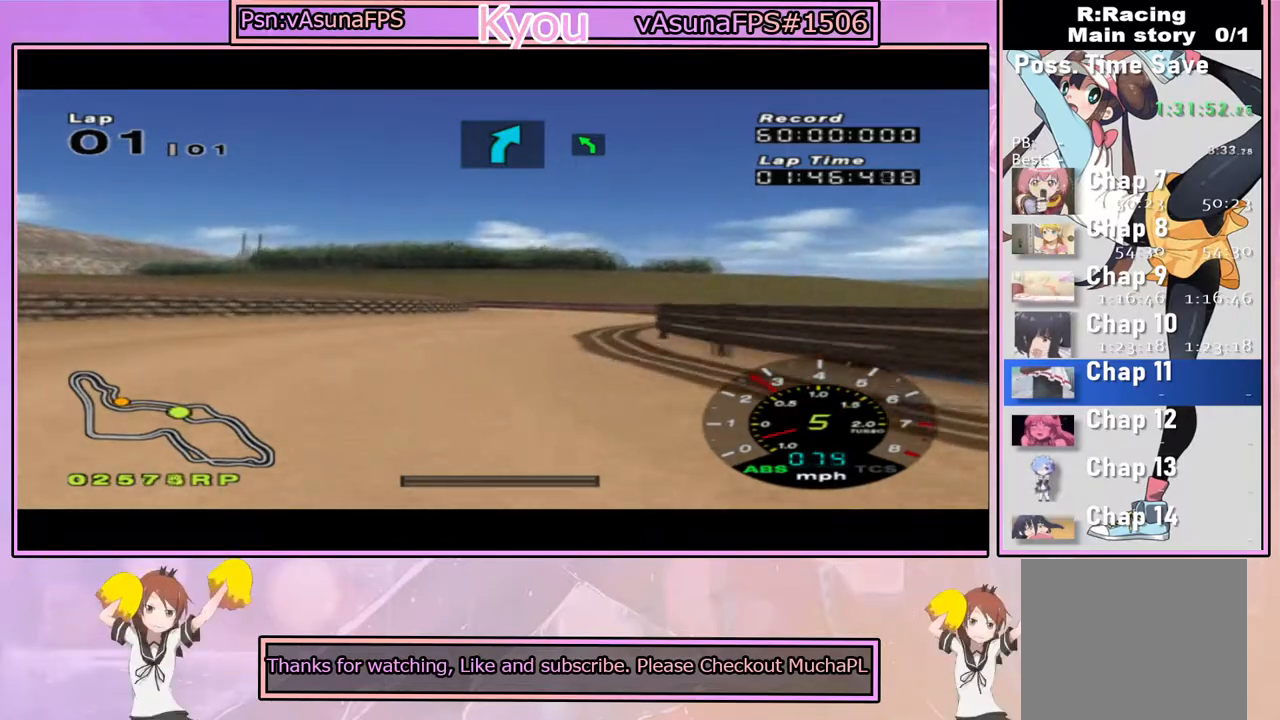
{"buttons": ["CROSS"], "left_stick": "center", "right_stick": "center", "events": [[67, "left_stick", "center"], [183, "left_stick", "left"], [383, "left_stick", "center"]]}